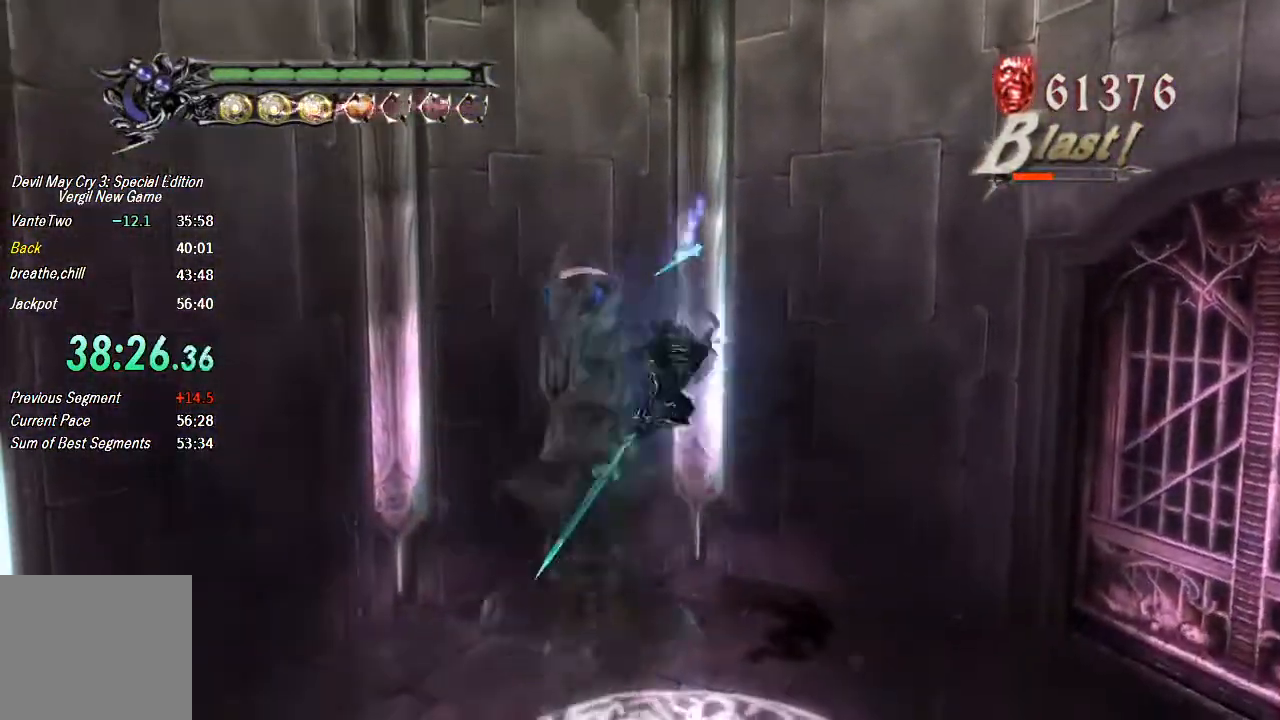
Gameplay with a controller (PlayStation layout); each line is a JSON object with the inputs held at the frame after it. "events" lists button and stick changes between this image and that frame as [ms after this image, input, new state], when the widget could be followed in between. Not read: L2 R2 TOUCHPAD.
{"buttons": ["CROSS"], "left_stick": "center", "right_stick": "center", "events": [[33, "L1", "down"], [67, "CROSS", "down"], [100, "L1", "up"], [133, "CROSS", "up"], [167, "L1", "down"], [200, "TRIANGLE", "down"], [233, "L1", "up"], [300, "L1", "down"], [333, "TRIANGLE", "up"], [367, "L1", "up"], [433, "L1", "down"], [500, "CROSS", "down"], [500, "L1", "up"], [500, "R1", "up"]]}
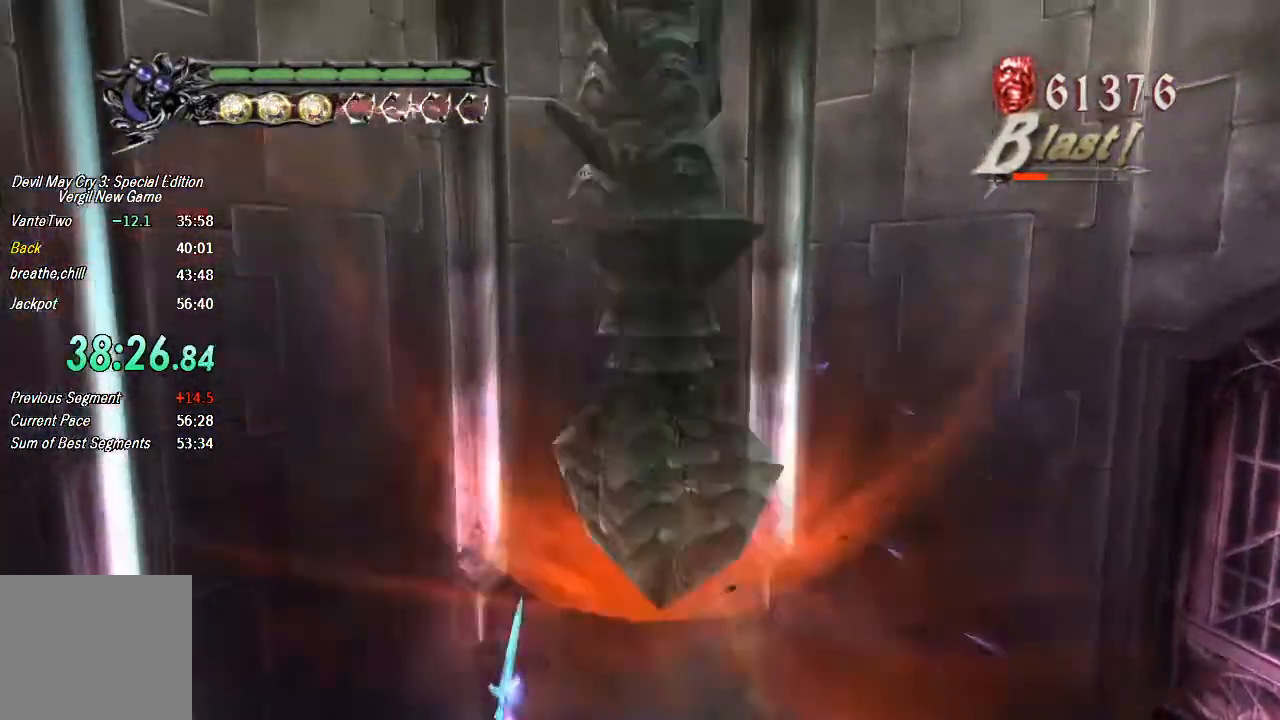
{"buttons": ["L1", "R1"], "left_stick": "center", "right_stick": "center", "events": [[67, "L1", "down"], [100, "CROSS", "up"], [133, "L1", "up"], [200, "L1", "down"], [233, "R1", "down"], [267, "L1", "up"], [267, "TRIANGLE", "down"], [300, "L1", "down"], [400, "L1", "up"], [400, "TRIANGLE", "up"], [467, "L1", "down"]]}
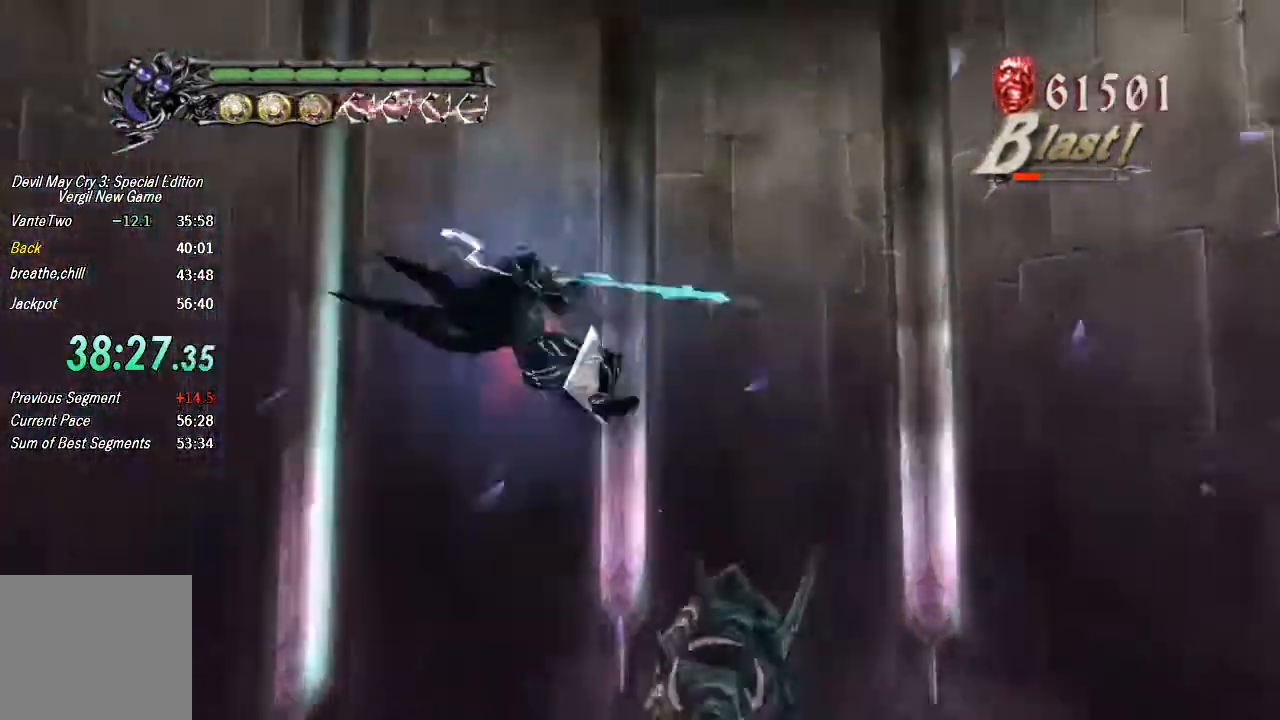
{"buttons": ["CROSS", "R1"], "left_stick": "center", "right_stick": "center", "events": [[33, "L1", "up"], [67, "CROSS", "down"], [100, "L1", "down"], [167, "CROSS", "up"], [167, "L1", "up"], [200, "TRIANGLE", "down"], [233, "L1", "down"], [300, "L1", "up"], [300, "TRIANGLE", "up"], [367, "L1", "down"], [433, "CROSS", "down"], [467, "L1", "up"]]}
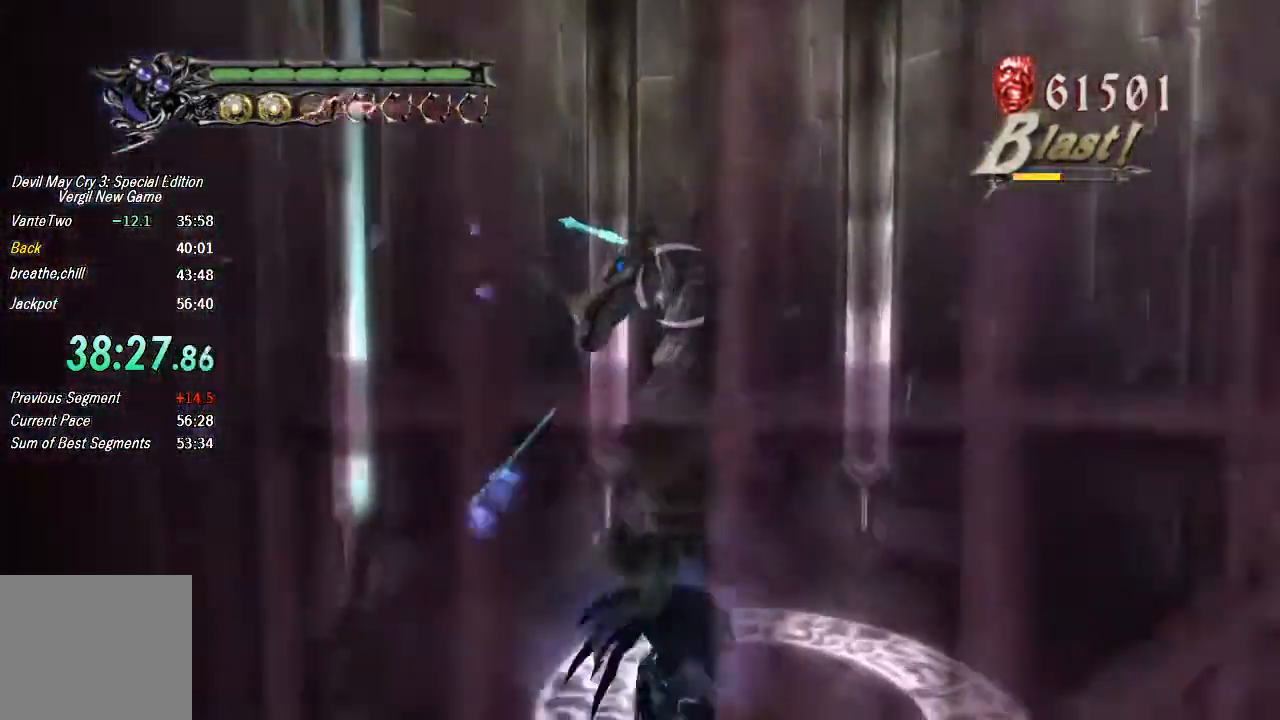
{"buttons": ["R1"], "left_stick": "center", "right_stick": "center", "events": [[33, "L1", "down"], [67, "CROSS", "up"], [100, "L1", "up"], [100, "TRIANGLE", "down"], [133, "L1", "down"], [233, "L1", "up"], [233, "TRIANGLE", "up"], [300, "L1", "down"], [367, "L1", "up"], [400, "CROSS", "down"], [433, "L1", "down"], [500, "CROSS", "up"], [500, "L1", "up"]]}
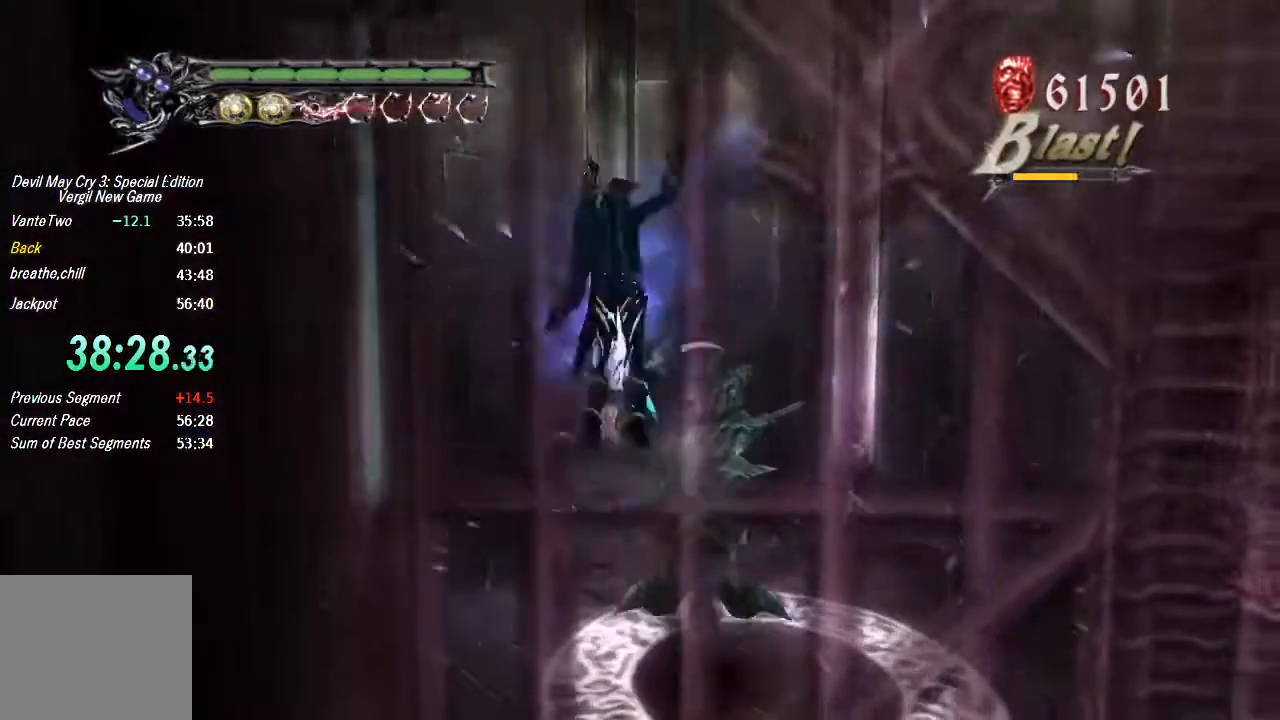
{"buttons": ["SQUARE", "L1"], "left_stick": "center", "right_stick": "center", "events": [[33, "TRIANGLE", "down"], [67, "L1", "down"], [133, "L1", "up"], [133, "TRIANGLE", "up"], [200, "L1", "down"], [300, "L1", "up"], [333, "L1", "down"], [400, "L1", "up"], [467, "L1", "down"], [467, "SQUARE", "down"], [500, "R1", "up"]]}